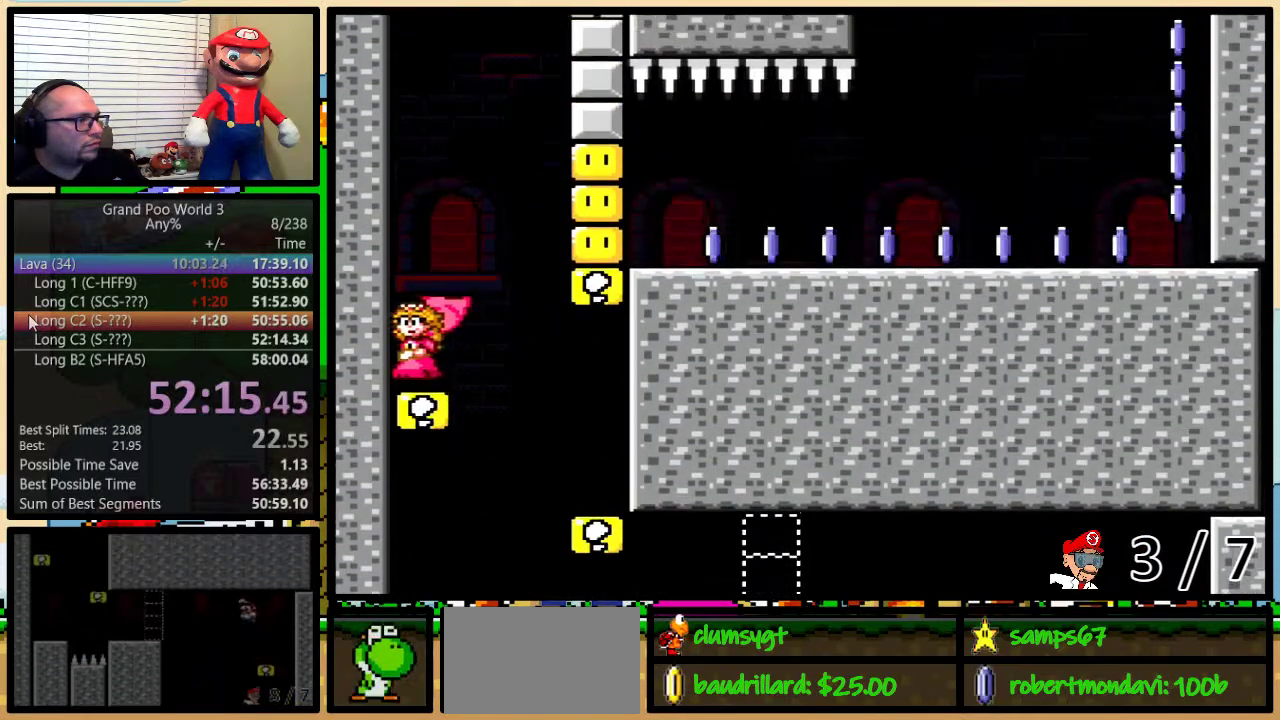
Gameplay with a controller (Nintendo layout); each line is a JSON object with the inputs held at the frame after it. "events" lists button and stick changes between this image and that frame as [ms after this image, input, new state], when the widget could be followed in between. Not read: L3 R3.
{"buttons": ["A", "X", "DPAD_LEFT"], "events": [[133, "A", "down"], [367, "DPAD_UP", "up"], [417, "DPAD_LEFT", "down"], [417, "DPAD_RIGHT", "up"]]}
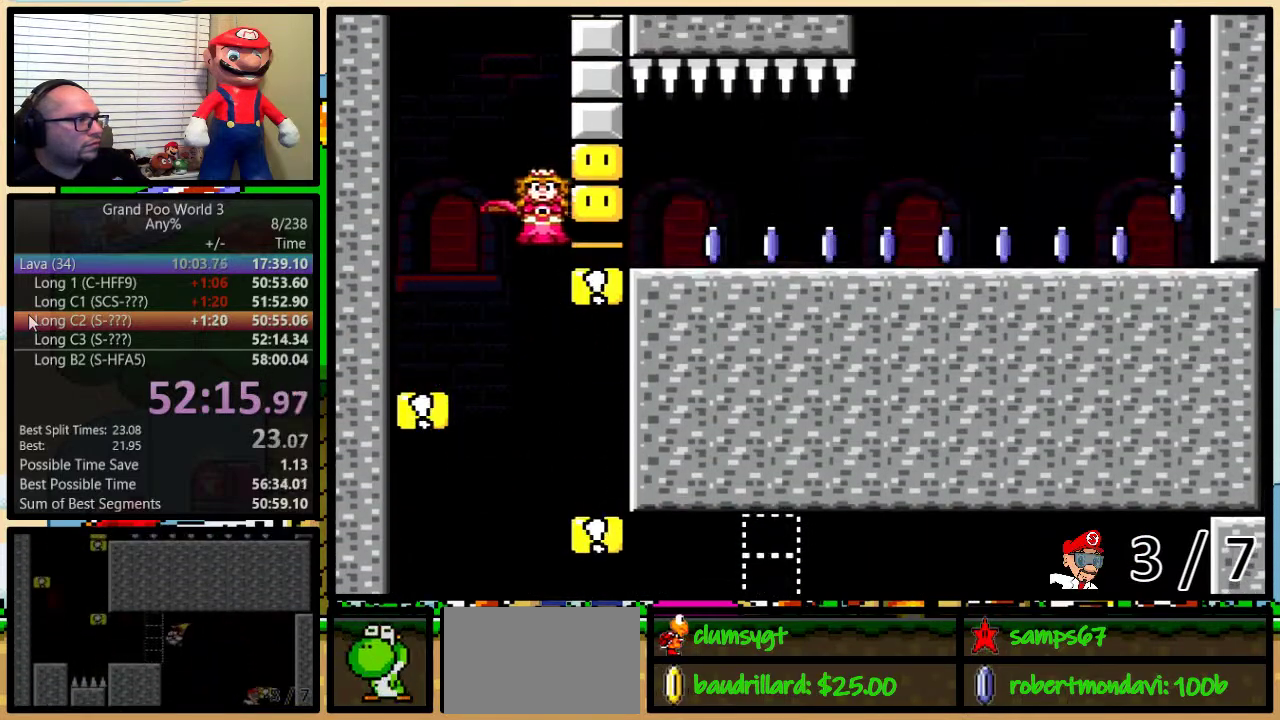
{"buttons": ["X", "DPAD_RIGHT"], "events": [[67, "DPAD_LEFT", "up"], [67, "DPAD_RIGHT", "down"], [401, "A", "up"]]}
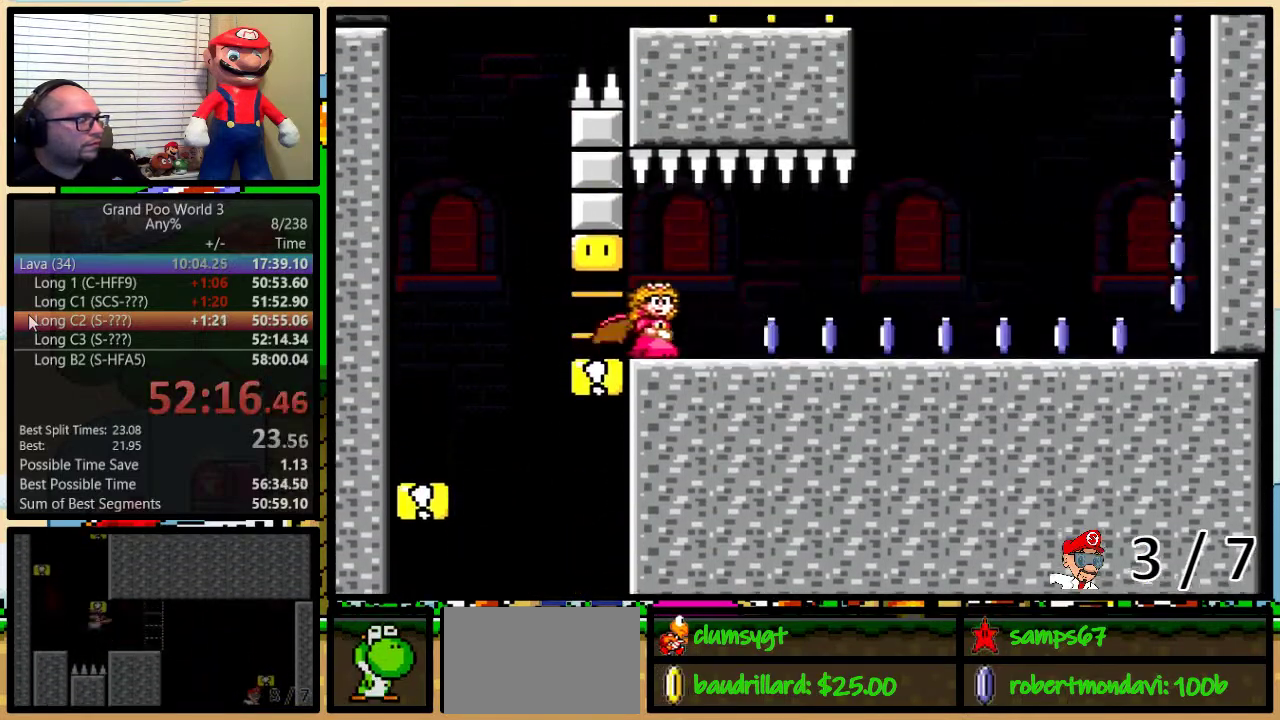
{"buttons": ["X", "DPAD_RIGHT"], "events": []}
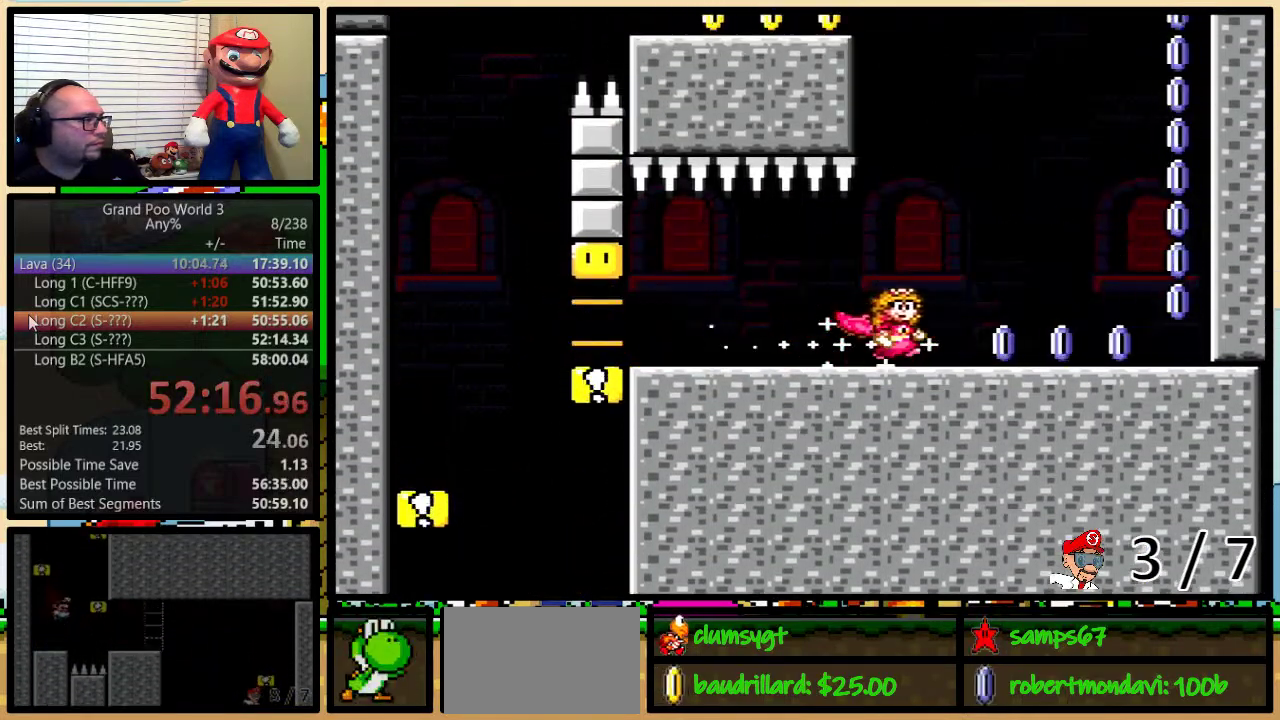
{"buttons": ["A", "X", "DPAD_RIGHT"], "events": [[284, "DPAD_UP", "down"], [401, "A", "down"], [468, "DPAD_UP", "up"]]}
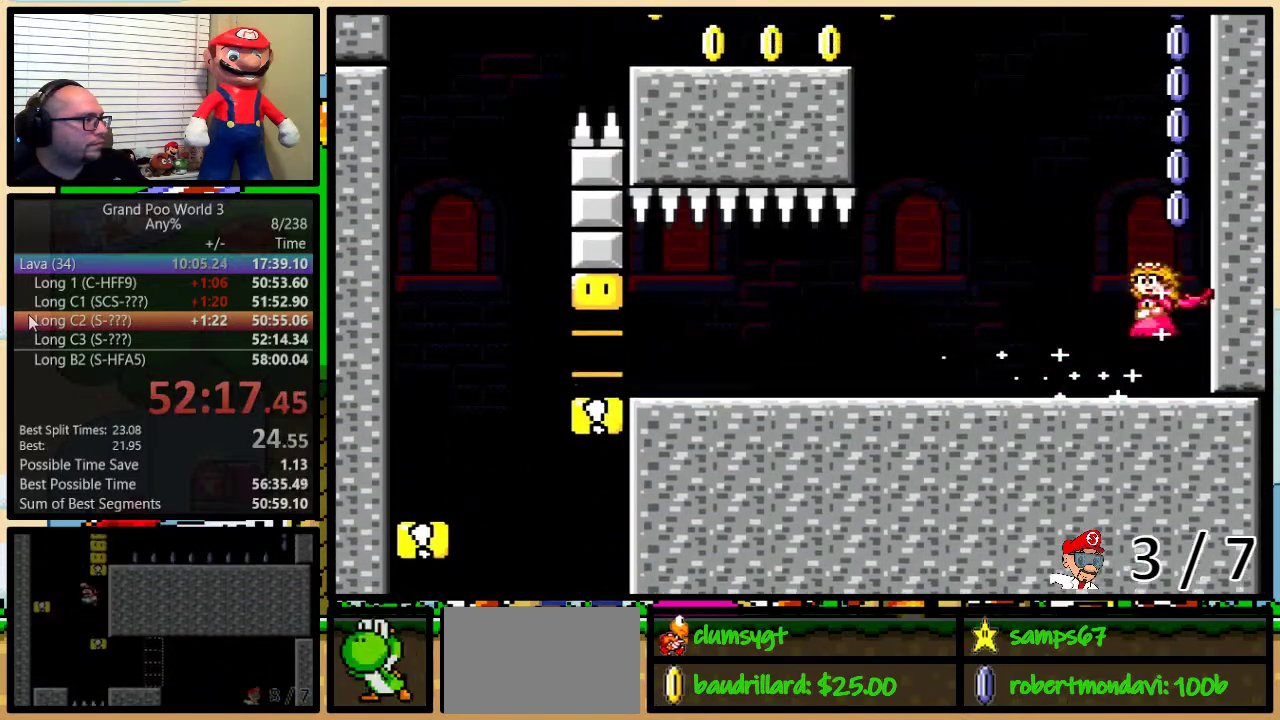
{"buttons": ["A", "X", "DPAD_LEFT"], "events": [[33, "DPAD_RIGHT", "up"], [417, "DPAD_LEFT", "down"]]}
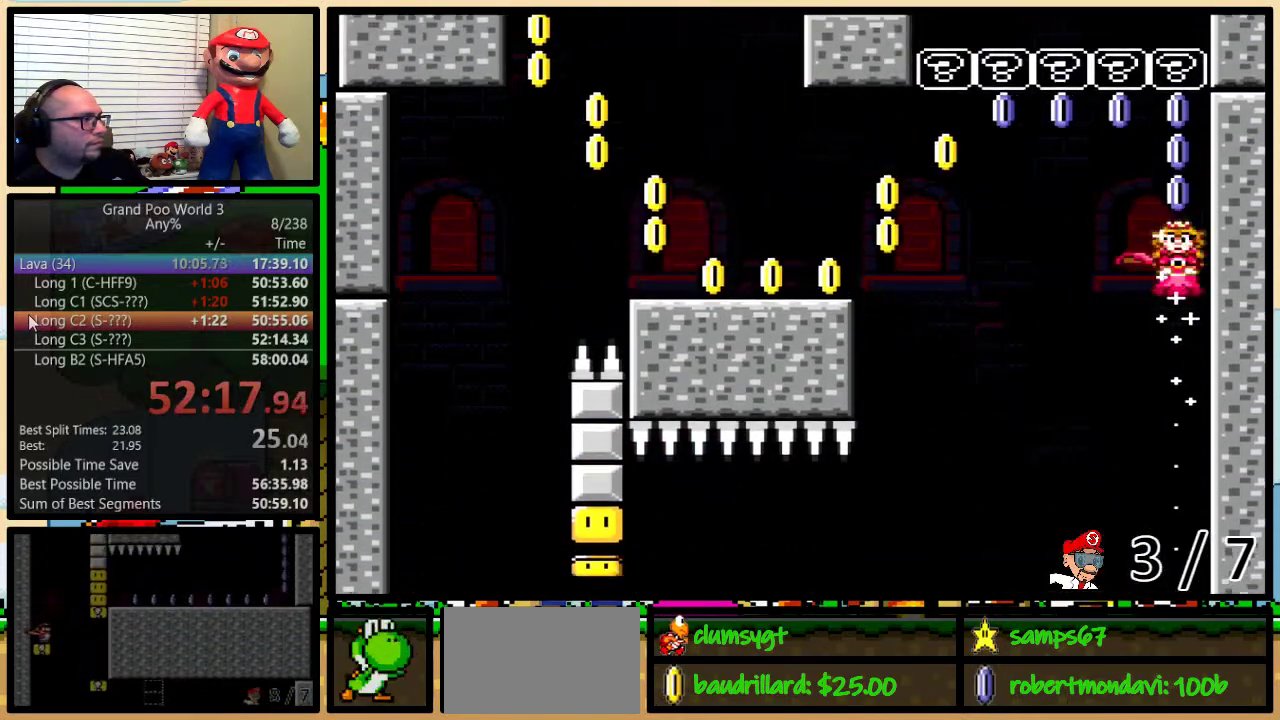
{"buttons": ["Y", "DPAD_LEFT"], "events": [[417, "A", "up"], [451, "X", "up"], [451, "Y", "down"]]}
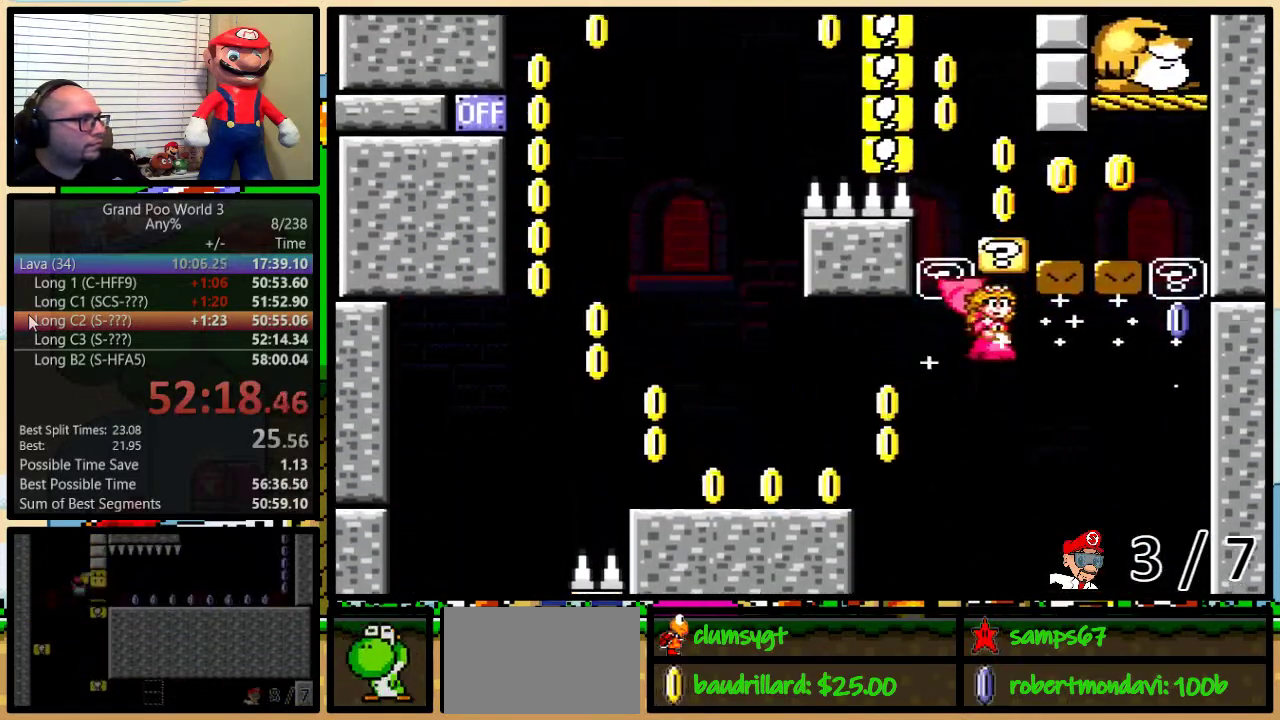
{"buttons": ["B", "Y", "DPAD_LEFT"], "events": [[467, "B", "down"]]}
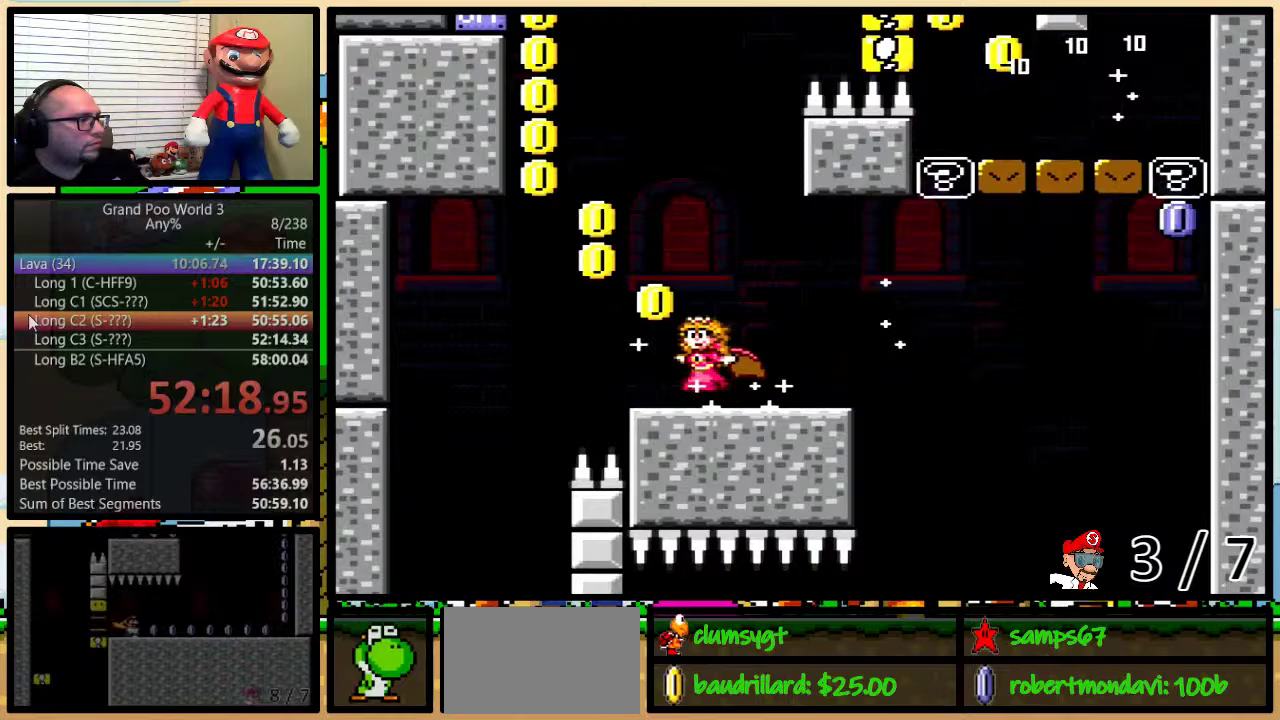
{"buttons": ["B", "Y"], "events": [[101, "DPAD_LEFT", "up"]]}
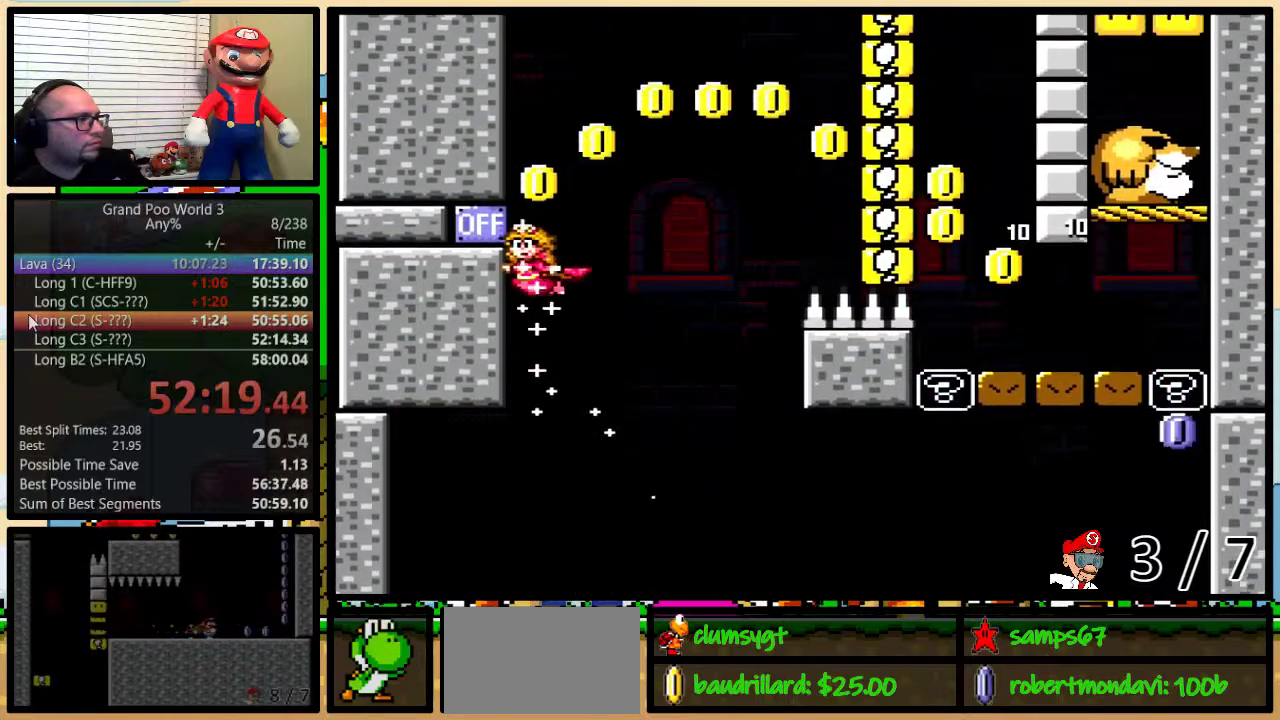
{"buttons": ["Y", "DPAD_UP", "DPAD_RIGHT"], "events": [[50, "DPAD_RIGHT", "down"], [50, "X", "down"], [83, "B", "up"], [83, "DPAD_UP", "down"], [150, "DPAD_UP", "up"], [150, "X", "up"], [367, "DPAD_UP", "down"]]}
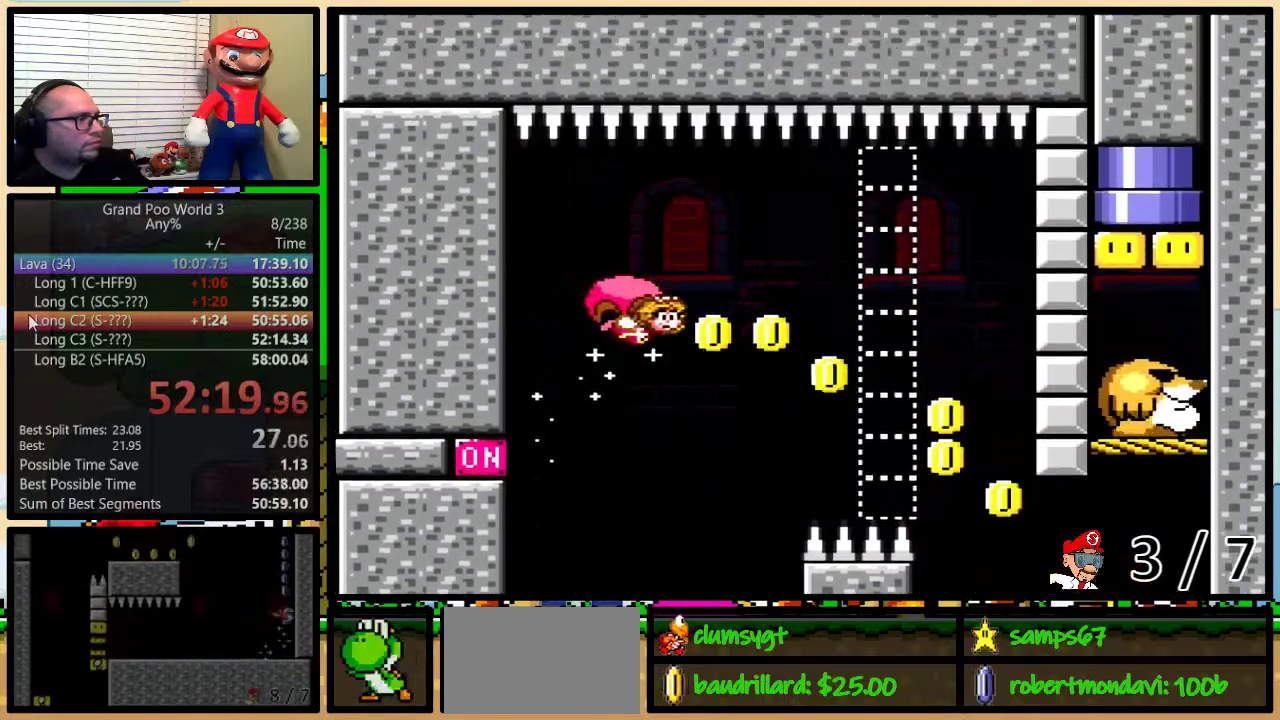
{"buttons": ["Y", "DPAD_UP", "DPAD_RIGHT"], "events": []}
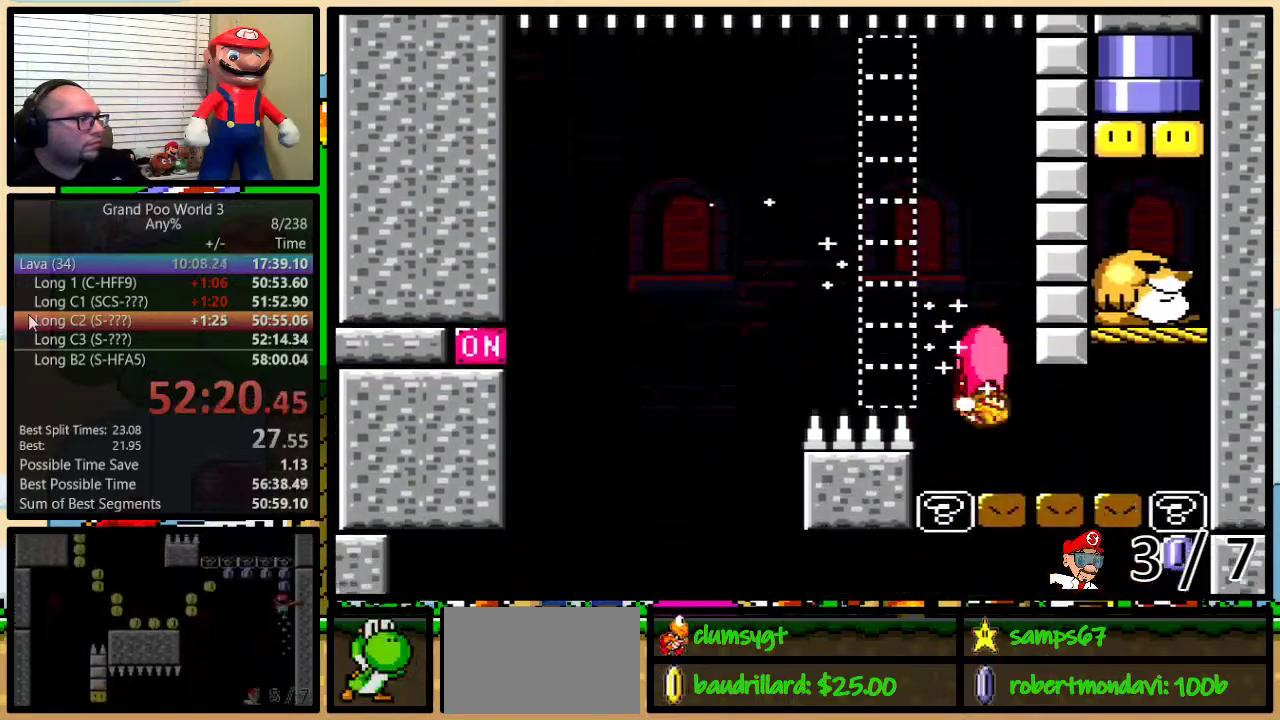
{"buttons": ["Y", "DPAD_RIGHT"], "events": [[133, "B", "down"], [200, "DPAD_LEFT", "down"], [200, "DPAD_RIGHT", "up"], [200, "DPAD_UP", "up"], [284, "B", "up"], [417, "DPAD_LEFT", "up"], [417, "DPAD_RIGHT", "down"]]}
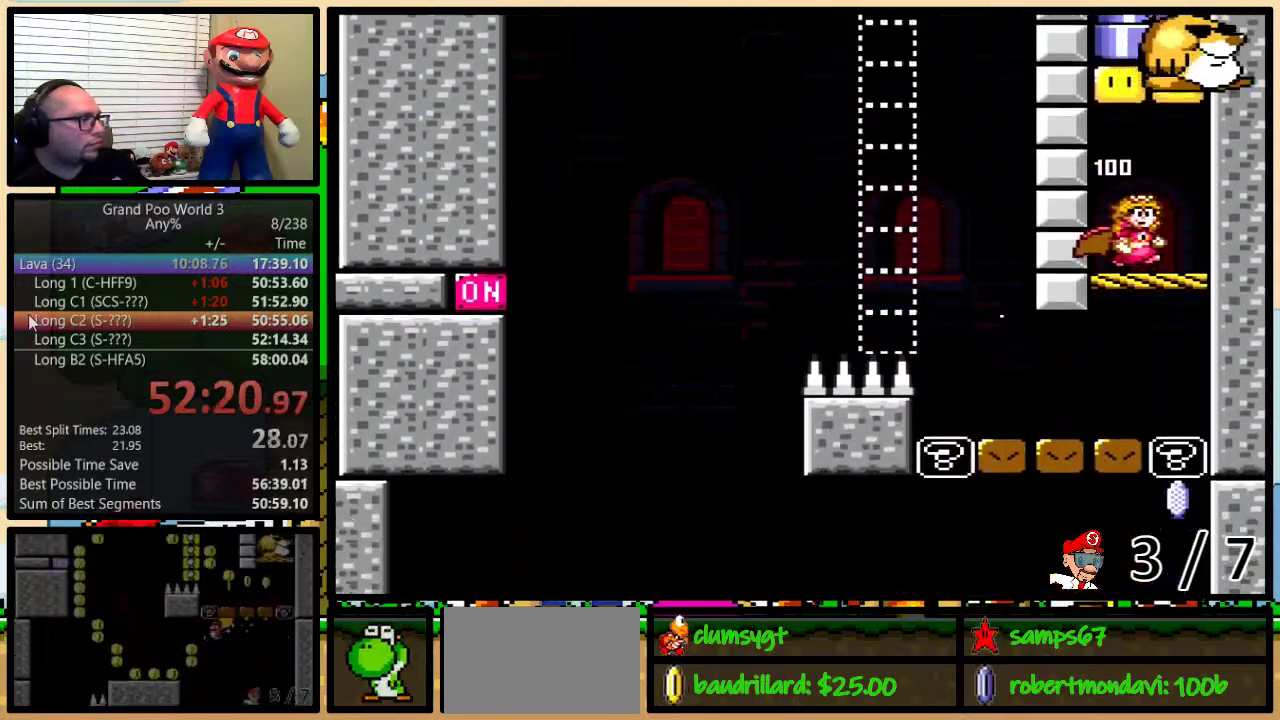
{"buttons": ["Y", "DPAD_RIGHT"], "events": [[67, "B", "down"], [134, "DPAD_RIGHT", "up"], [167, "DPAD_LEFT", "down"], [217, "B", "up"], [351, "DPAD_LEFT", "up"], [351, "DPAD_RIGHT", "down"]]}
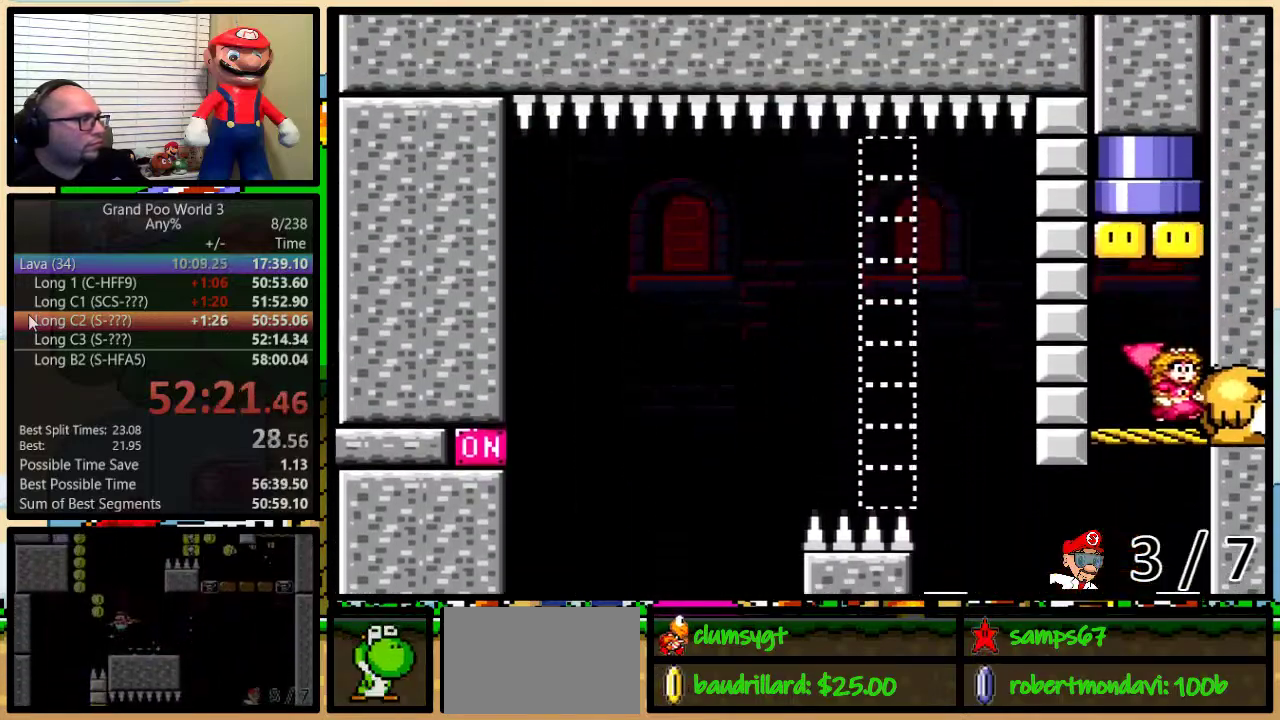
{"buttons": ["A", "B", "X", "Y", "DPAD_UP", "DPAD_LEFT"], "events": [[67, "B", "down"], [100, "DPAD_LEFT", "down"], [100, "DPAD_RIGHT", "up"], [133, "DPAD_UP", "down"], [233, "X", "down"], [267, "A", "down"]]}
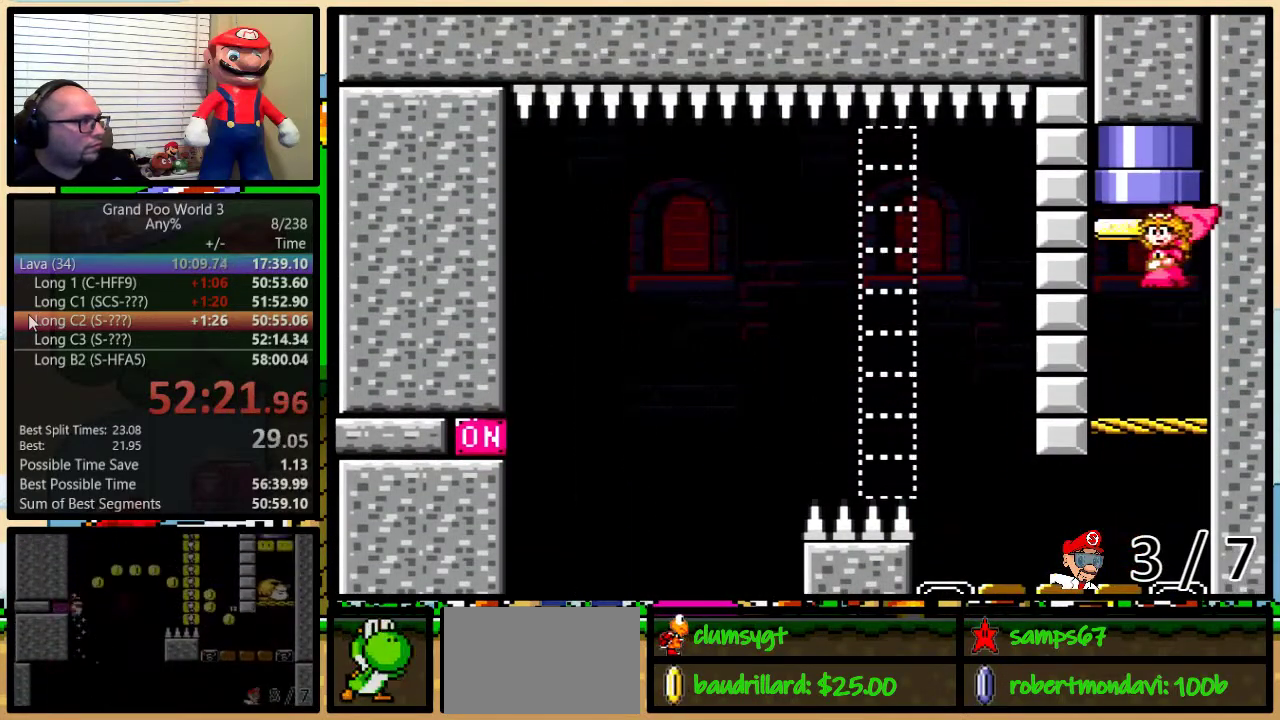
{"buttons": ["Y", "DPAD_UP", "DPAD_RIGHT"], "events": [[84, "A", "up"], [117, "B", "up"], [117, "X", "up"], [301, "DPAD_LEFT", "up"], [301, "DPAD_RIGHT", "down"], [334, "DPAD_UP", "up"], [401, "DPAD_UP", "down"]]}
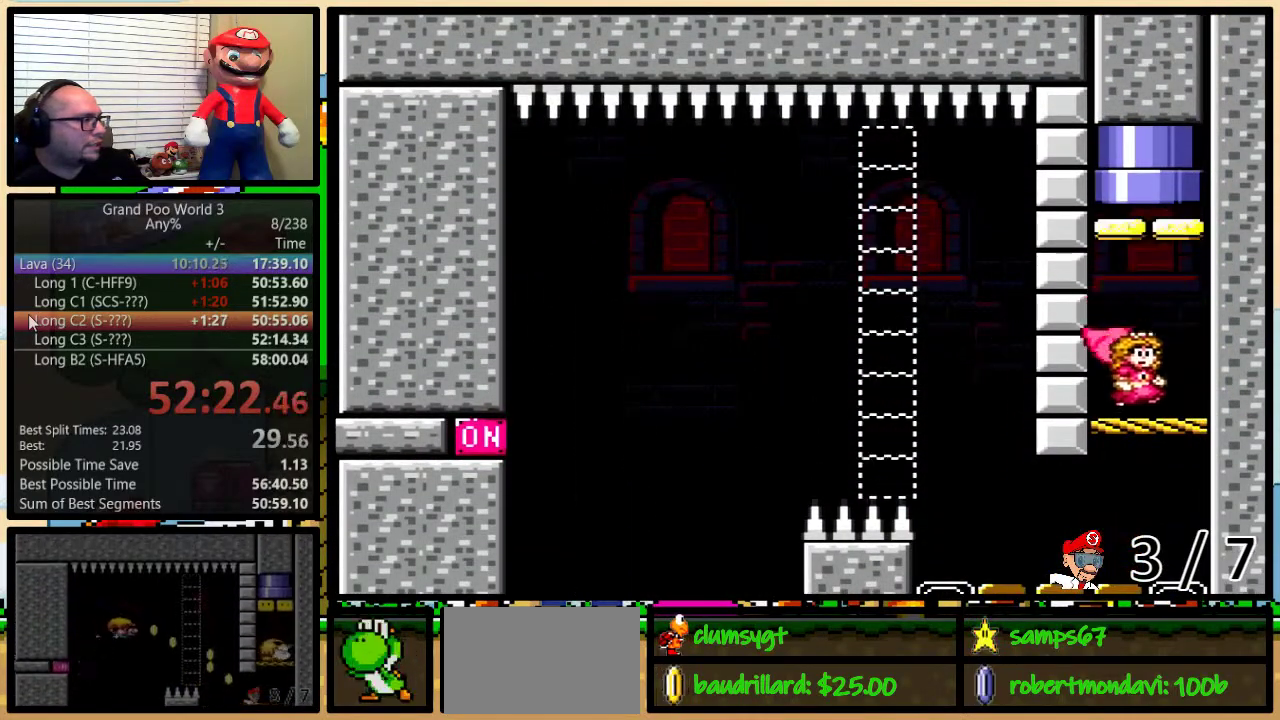
{"buttons": ["B", "Y", "DPAD_UP"], "events": [[83, "B", "down"], [83, "DPAD_RIGHT", "up"], [117, "DPAD_LEFT", "down"], [367, "DPAD_LEFT", "up"], [400, "DPAD_RIGHT", "down"], [500, "DPAD_RIGHT", "up"]]}
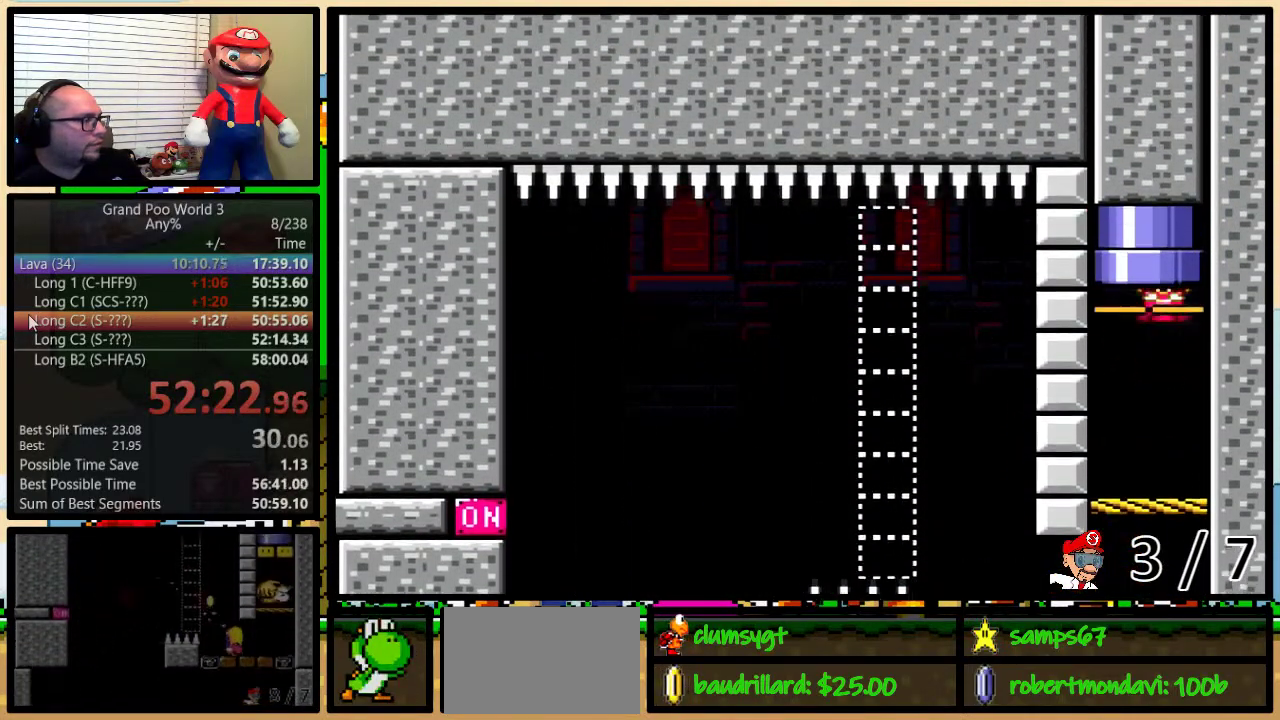
{"buttons": ["Y"], "events": [[101, "DPAD_UP", "up"], [217, "B", "up"]]}
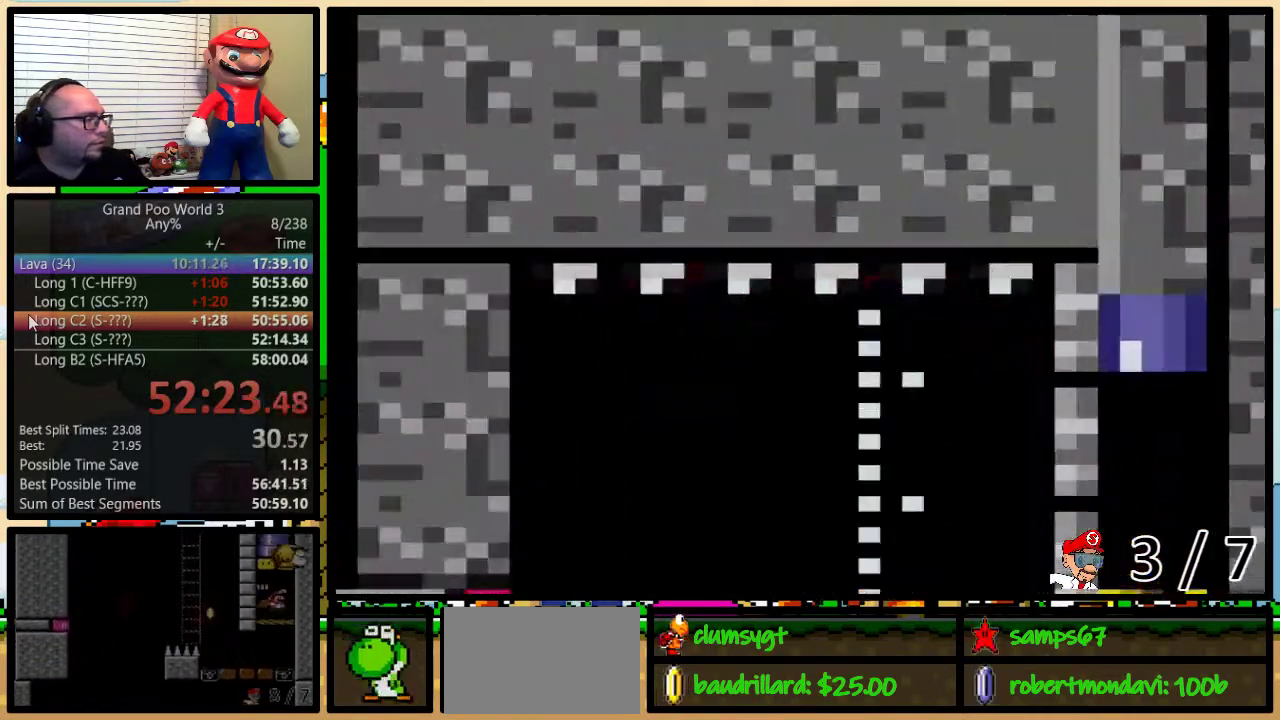
{"buttons": ["Y"], "events": []}
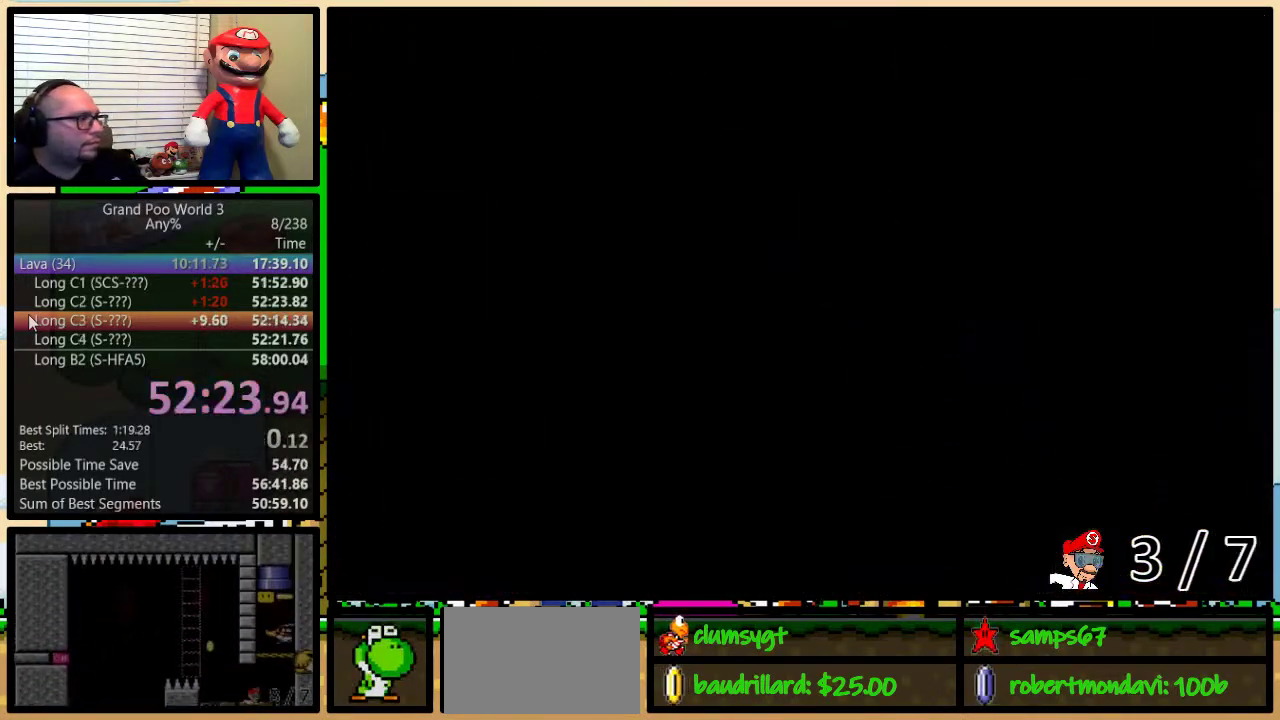
{"buttons": ["B", "Y", "DPAD_LEFT"], "events": [[417, "DPAD_LEFT", "down"], [501, "B", "down"]]}
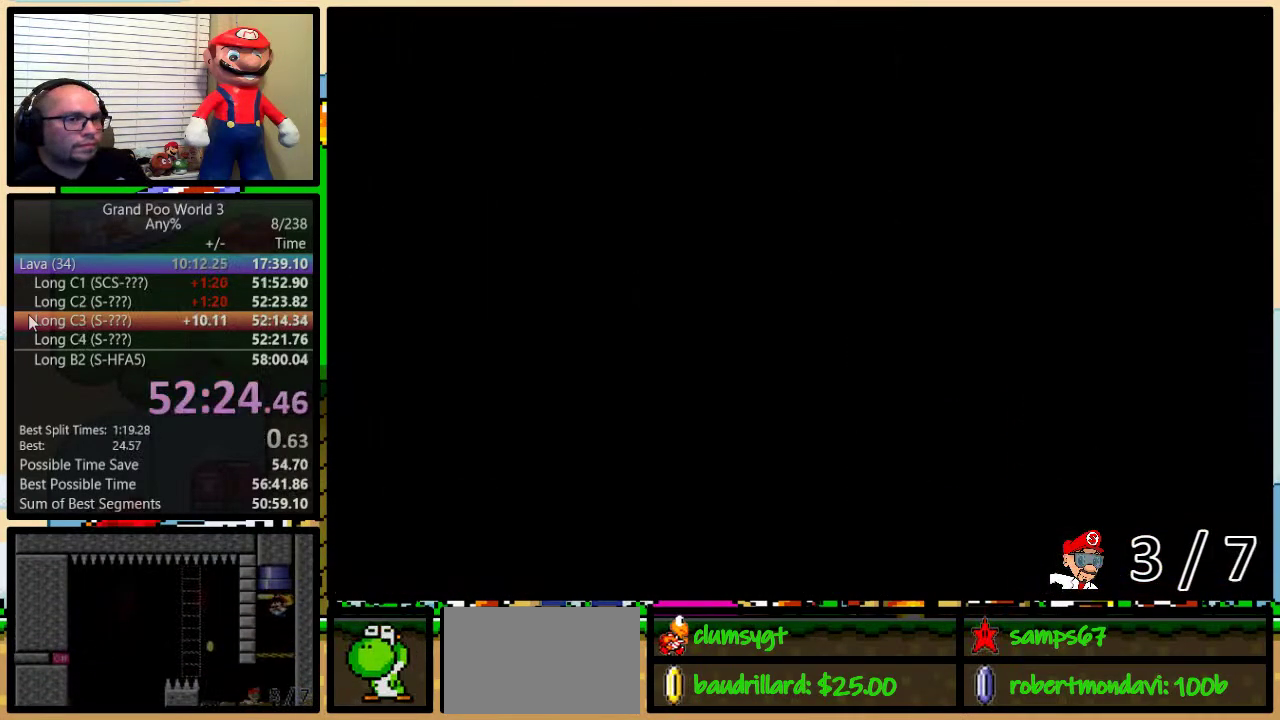
{"buttons": ["B", "Y", "DPAD_LEFT"], "events": []}
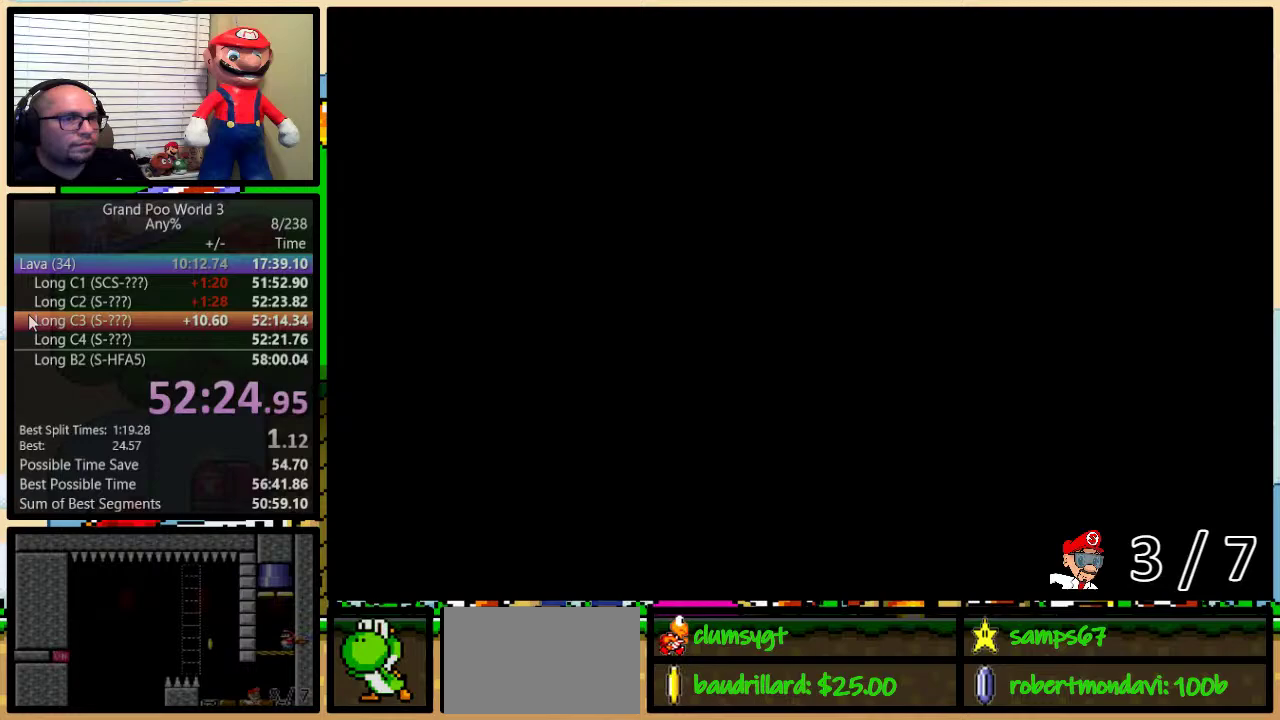
{"buttons": ["B", "Y", "DPAD_LEFT"], "events": []}
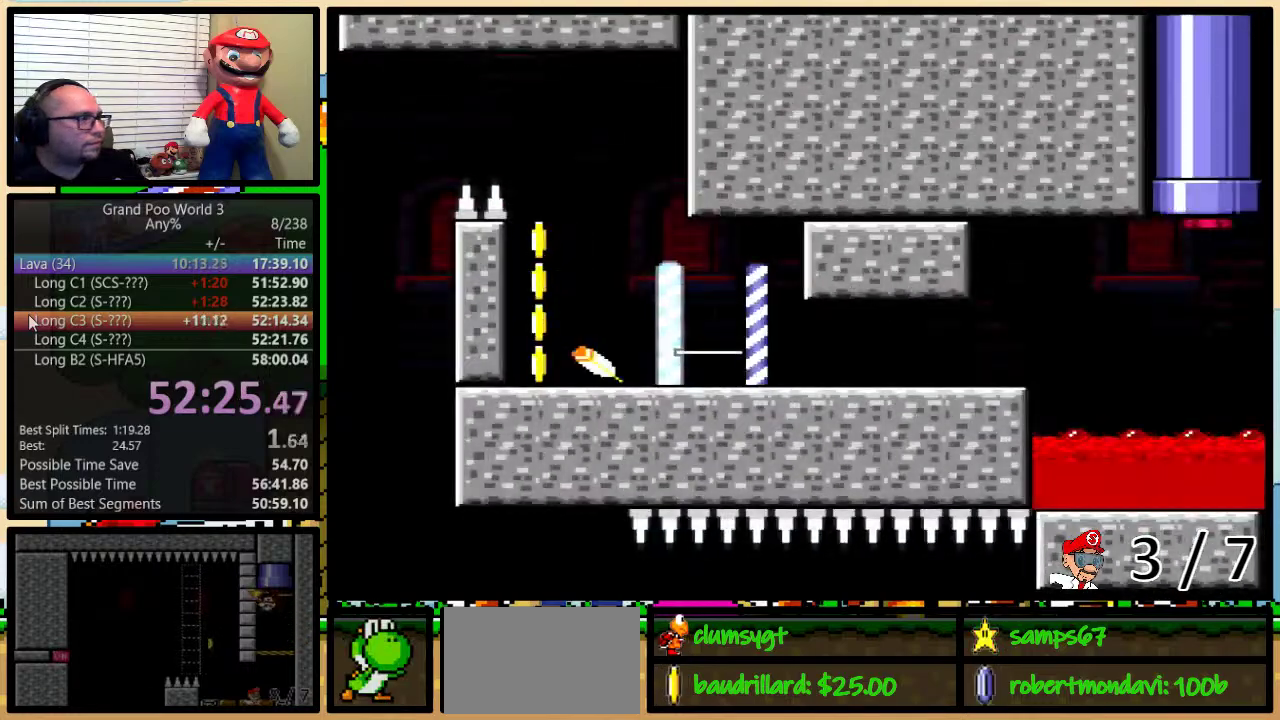
{"buttons": ["B", "Y", "DPAD_LEFT"], "events": []}
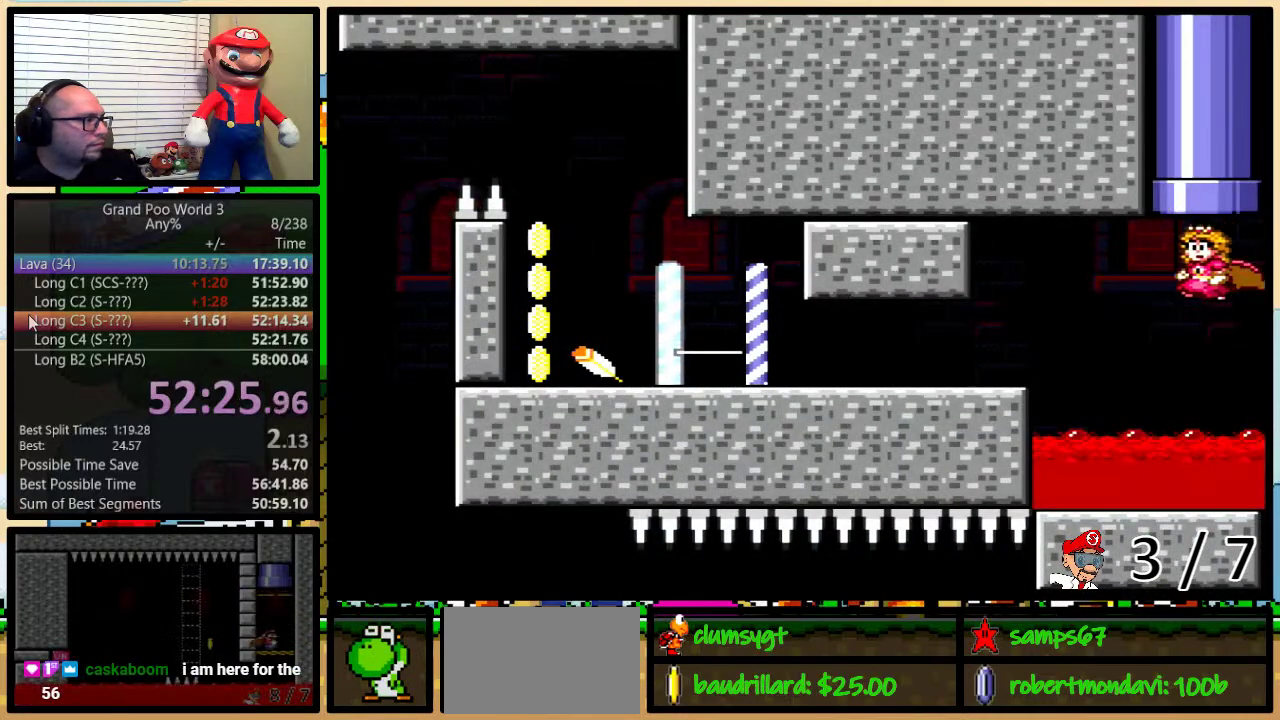
{"buttons": ["Y", "DPAD_LEFT"], "events": [[468, "B", "up"]]}
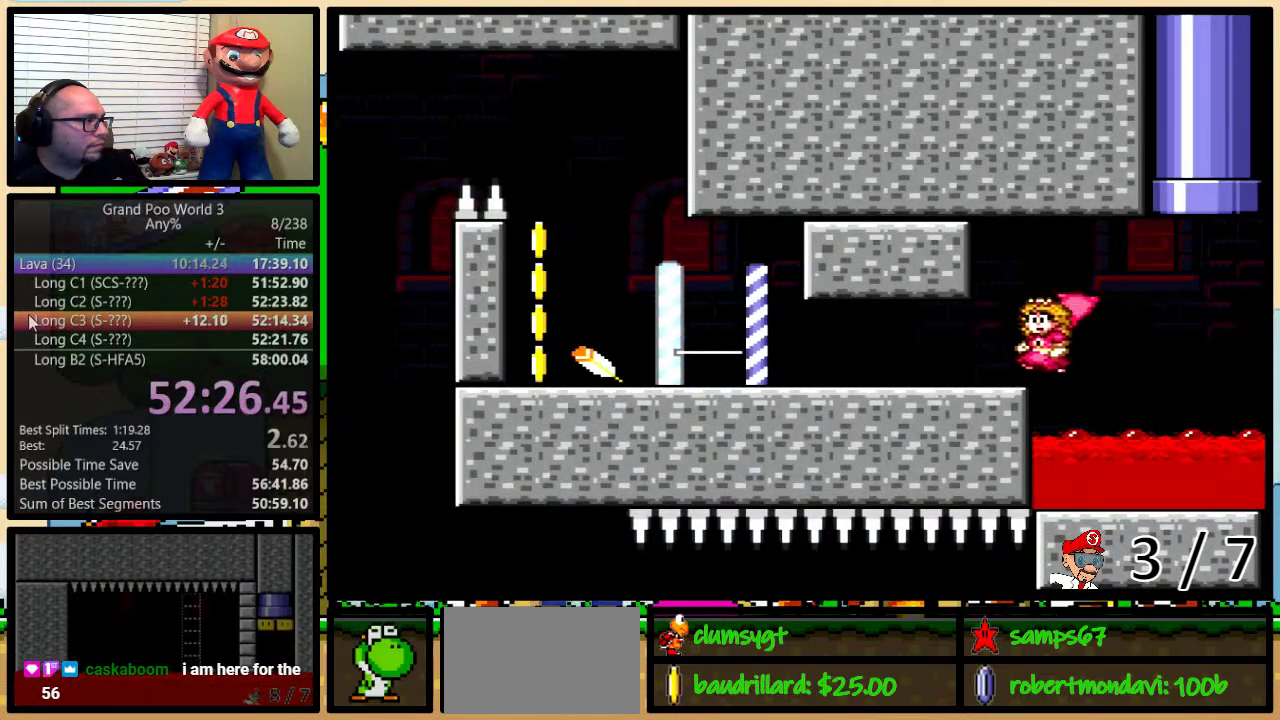
{"buttons": ["Y", "DPAD_LEFT"], "events": []}
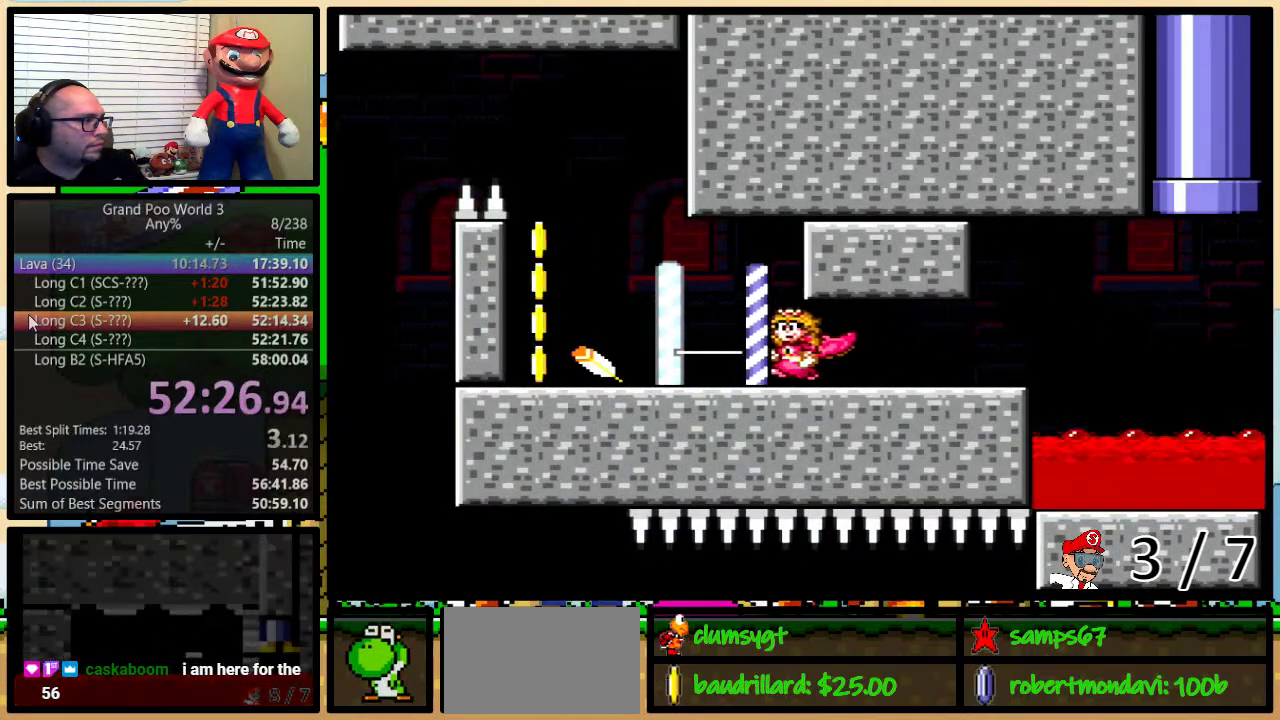
{"buttons": ["B", "Y", "DPAD_LEFT"], "events": [[433, "B", "down"]]}
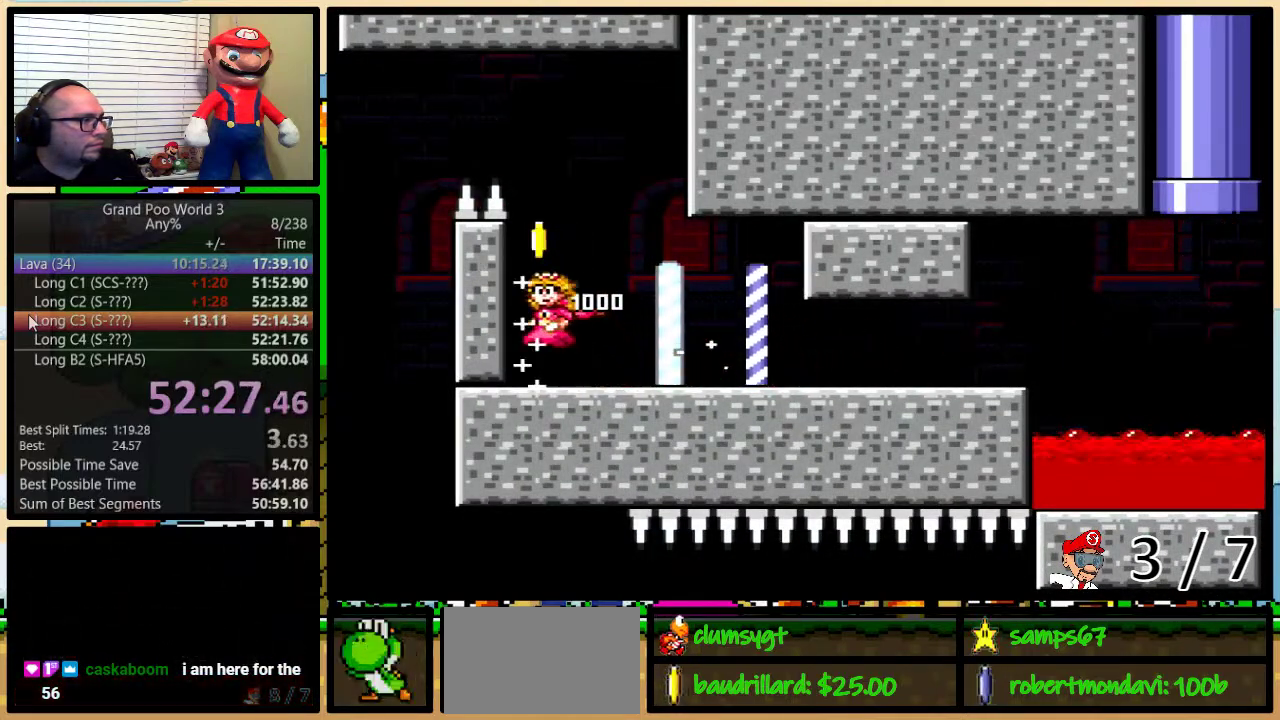
{"buttons": ["Y", "DPAD_LEFT"], "events": [[34, "DPAD_UP", "down"], [50, "DPAD_LEFT", "up"], [50, "DPAD_RIGHT", "down"], [84, "DPAD_UP", "up"], [217, "DPAD_LEFT", "down"], [217, "DPAD_RIGHT", "up"], [234, "X", "down"], [367, "B", "up"], [367, "X", "up"]]}
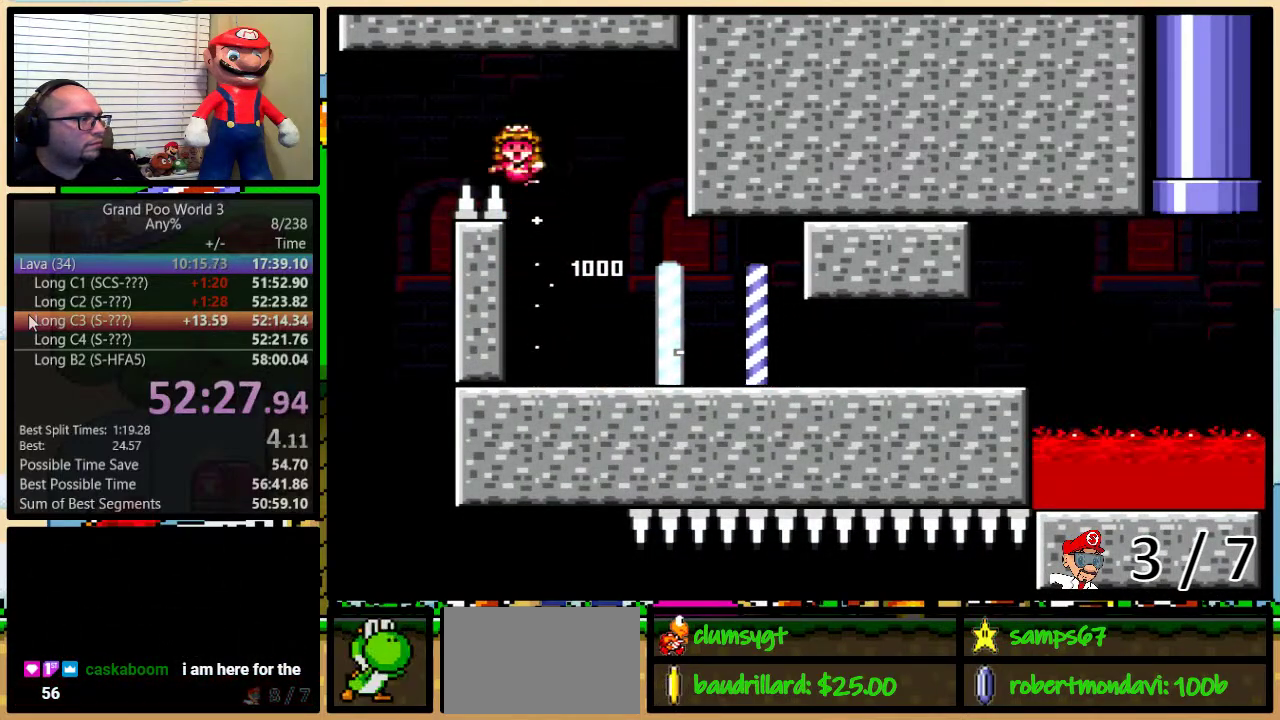
{"buttons": ["Y", "DPAD_RIGHT"], "events": [[16, "B", "down"], [200, "DPAD_LEFT", "up"], [217, "B", "up"], [500, "DPAD_RIGHT", "down"]]}
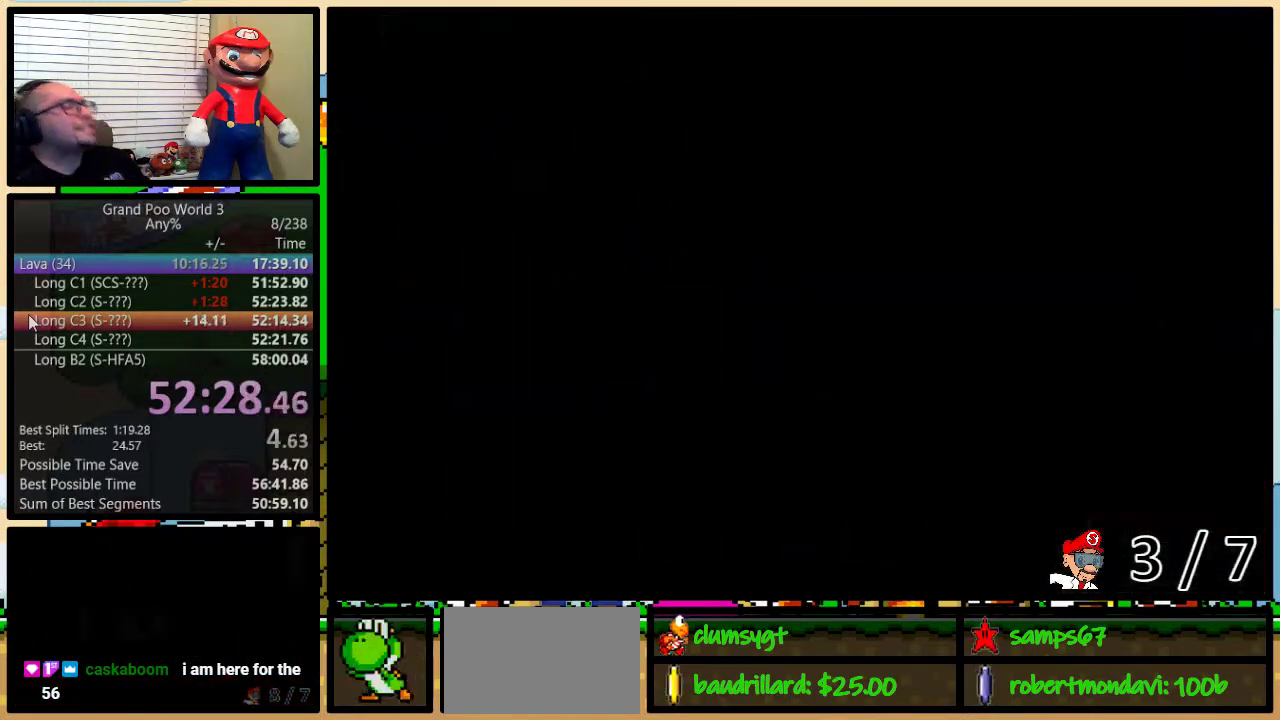
{"buttons": ["Y", "DPAD_RIGHT"], "events": []}
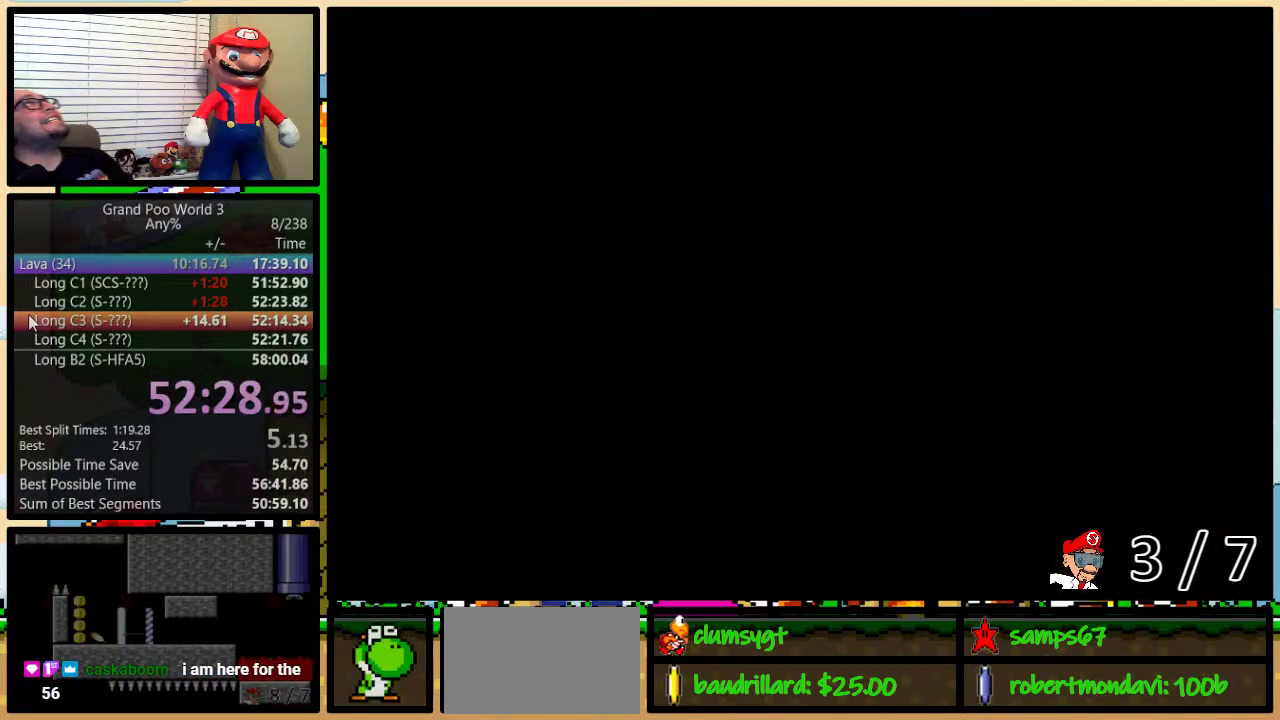
{"buttons": ["Y", "DPAD_UP", "DPAD_RIGHT"], "events": [[317, "DPAD_UP", "down"]]}
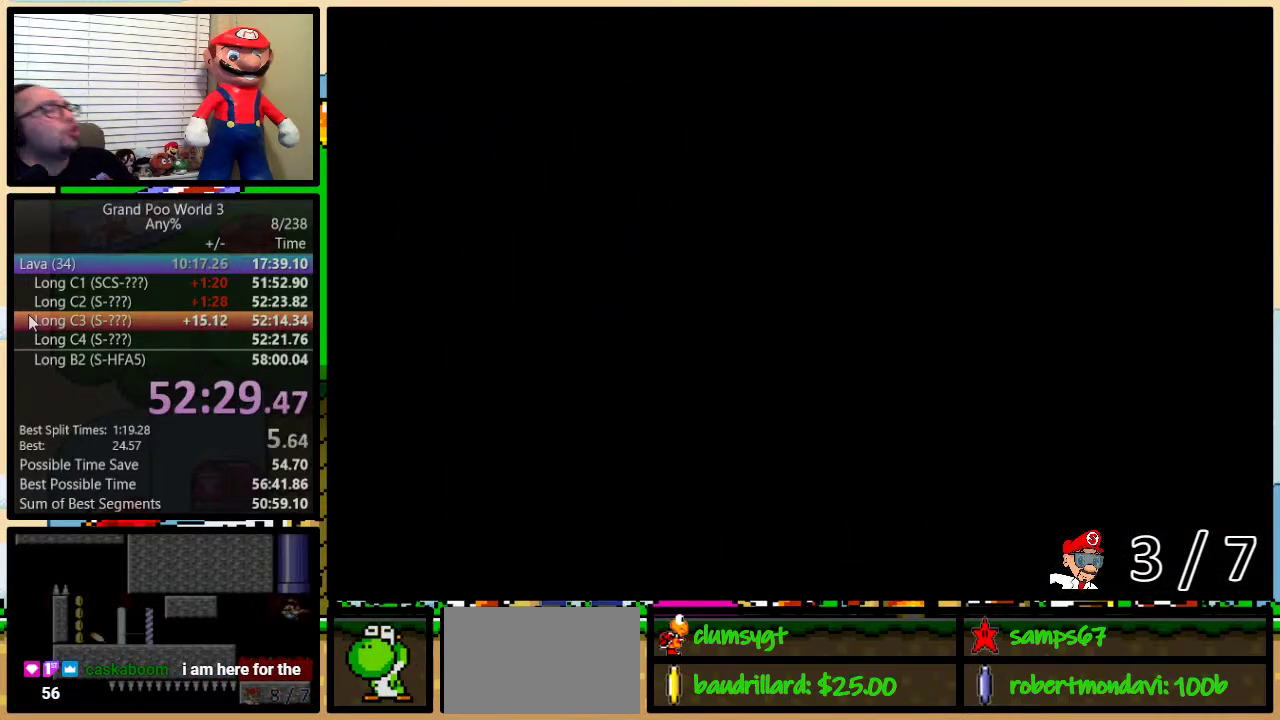
{"buttons": ["Y", "DPAD_RIGHT"], "events": [[167, "DPAD_UP", "up"]]}
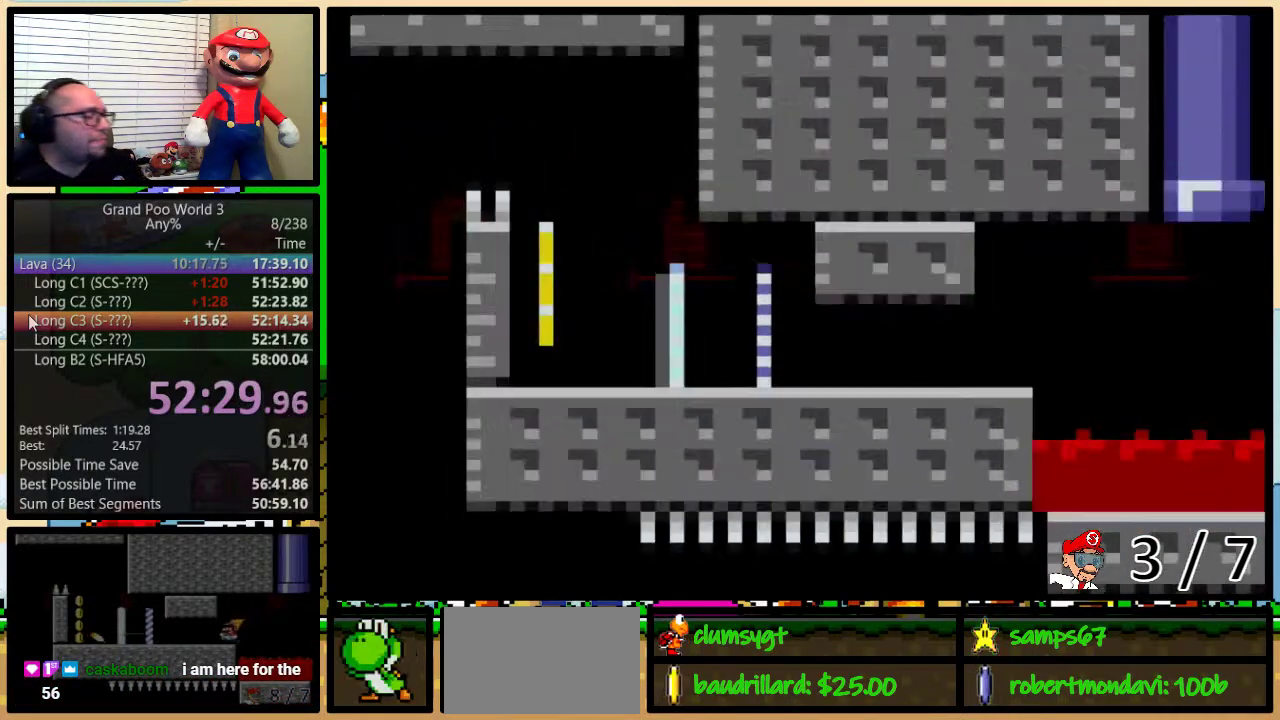
{"buttons": ["Y", "DPAD_RIGHT"], "events": []}